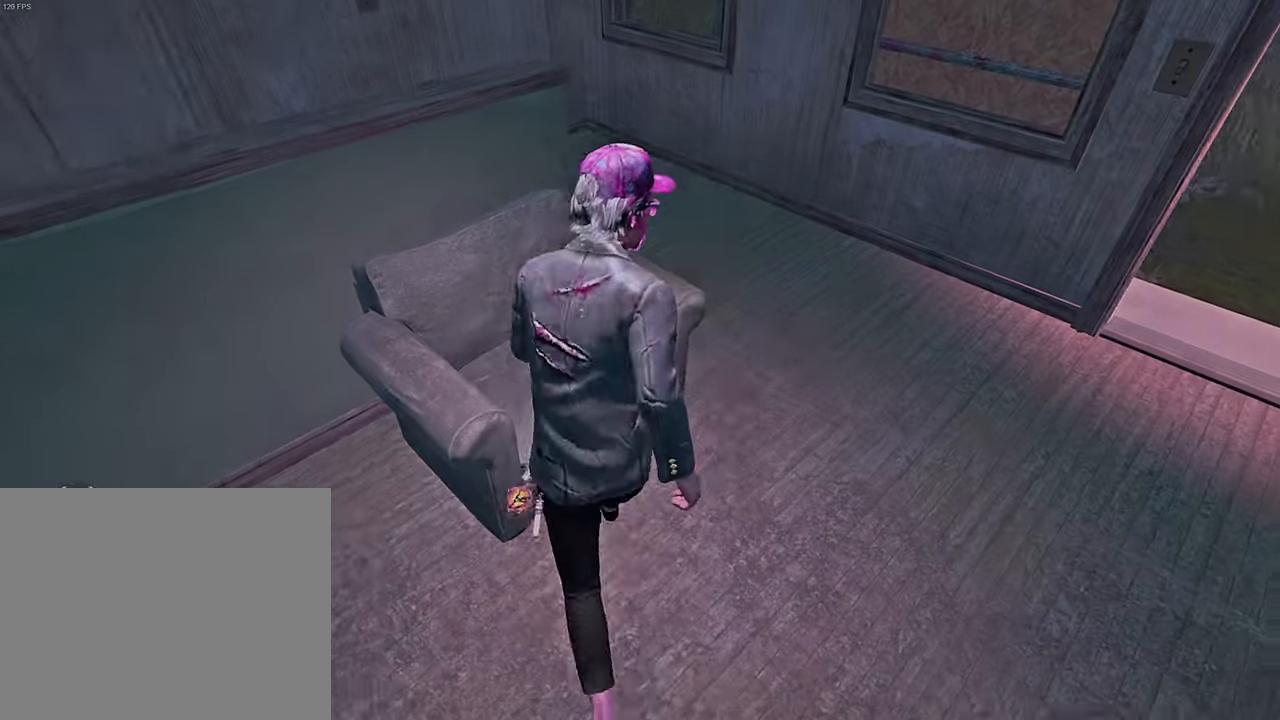
Gameplay with keyboard; each line is a JSON object with the keys held at the frame after it. "events" lists presses ("down") and releases ("up") of "a", "ctrl", "d", "e", "q", "s", "shift", "space" and "w" between this image and that frame as [ms after this image, input, new state], when the widget could be followed in between. No other keys are recorded. Mouse input is not recorded.
{"keys": ["shift", "w"], "events": [[17, "d", "down"], [267, "d", "up"]]}
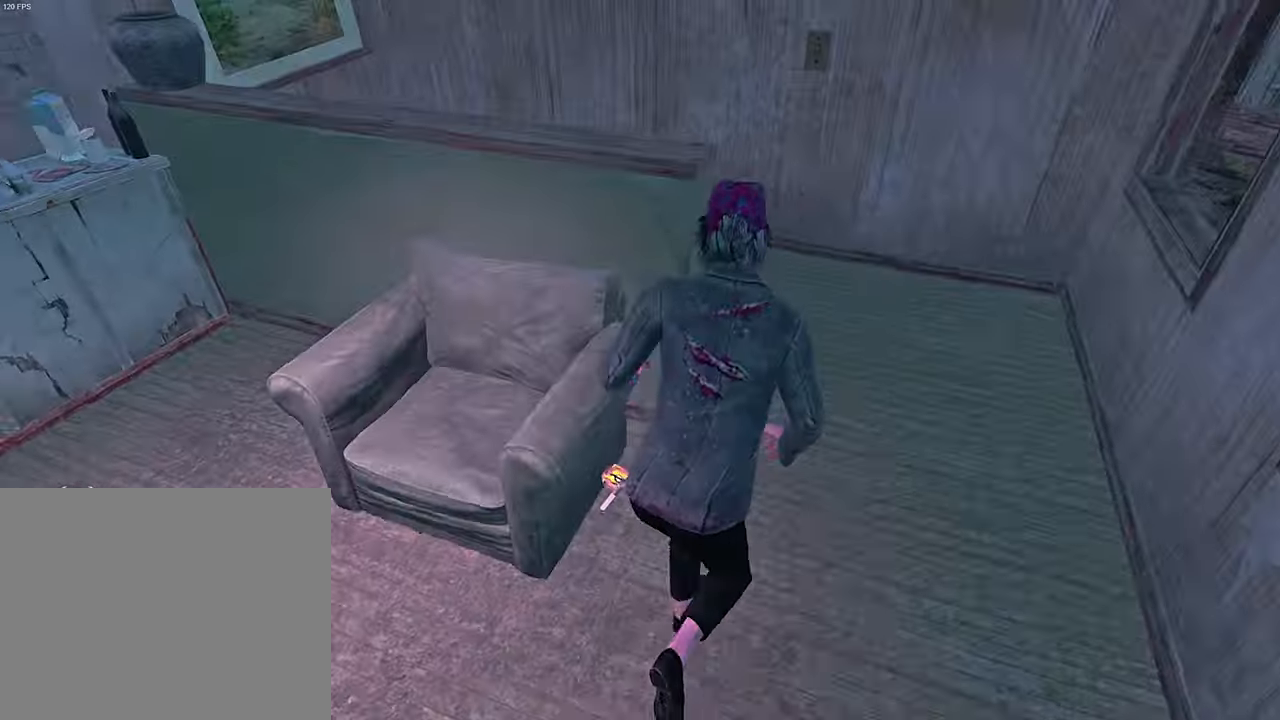
{"keys": ["d", "shift"], "events": [[217, "d", "down"], [250, "w", "up"]]}
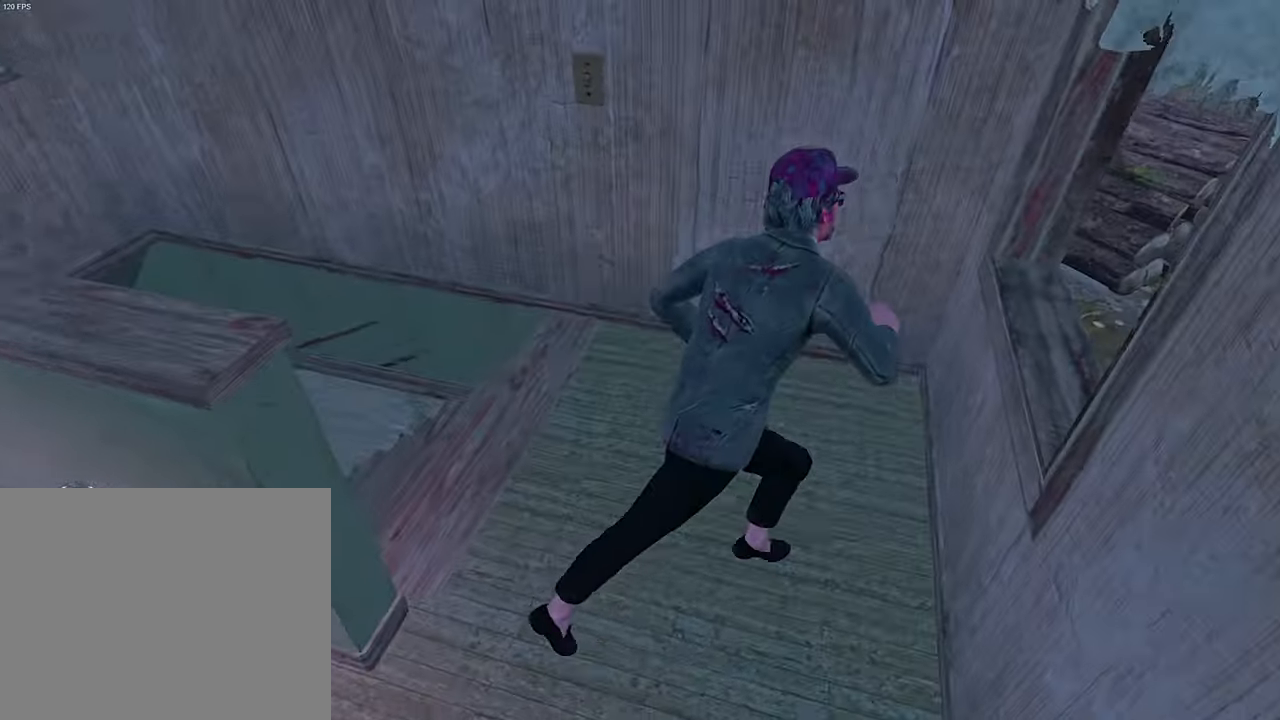
{"keys": ["a", "s"], "events": [[100, "space", "down"], [117, "shift", "up"], [167, "space", "up"], [233, "d", "up"], [267, "s", "down"], [467, "a", "down"]]}
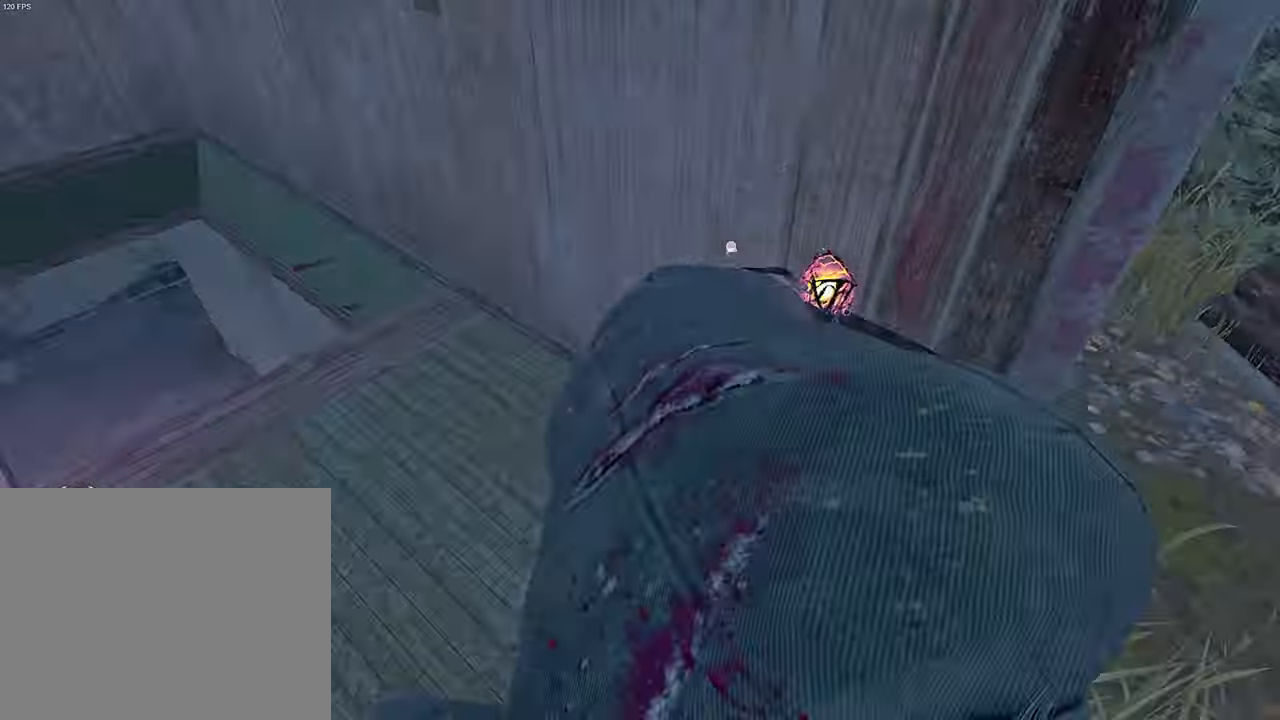
{"keys": ["a", "shift", "w"], "events": [[17, "s", "up"], [50, "shift", "down"], [283, "w", "down"]]}
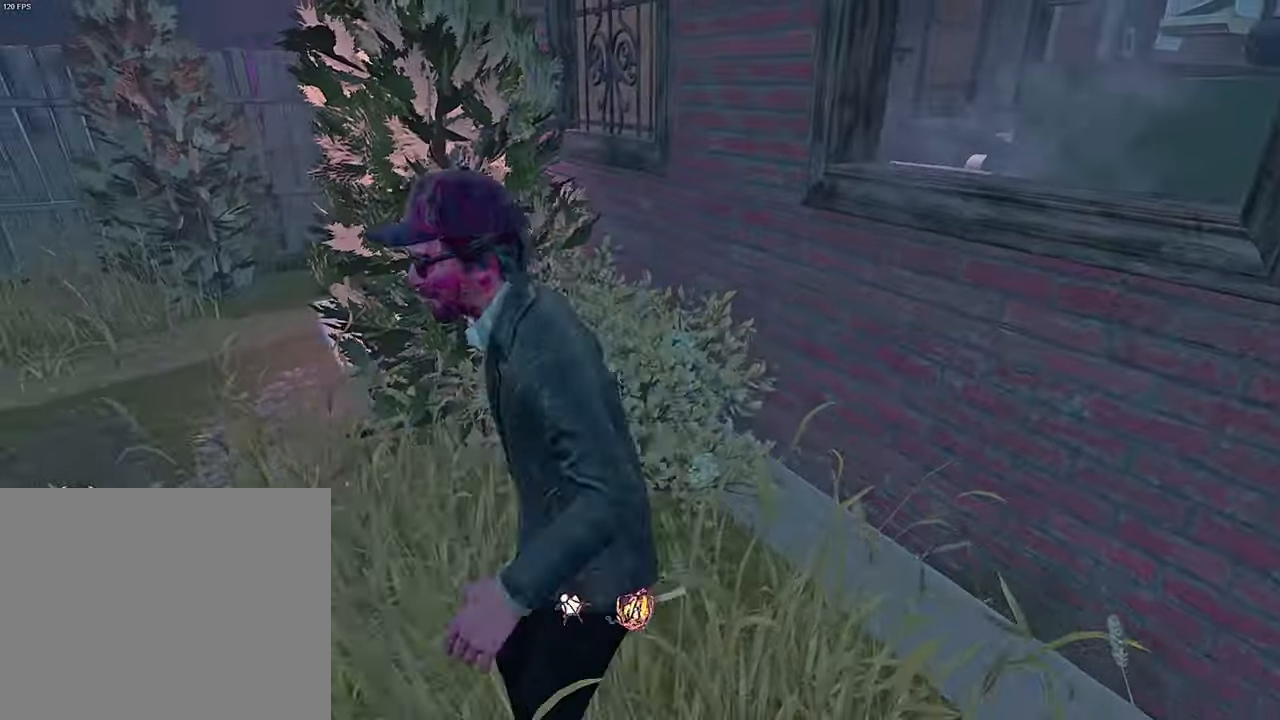
{"keys": ["a", "shift", "w"], "events": []}
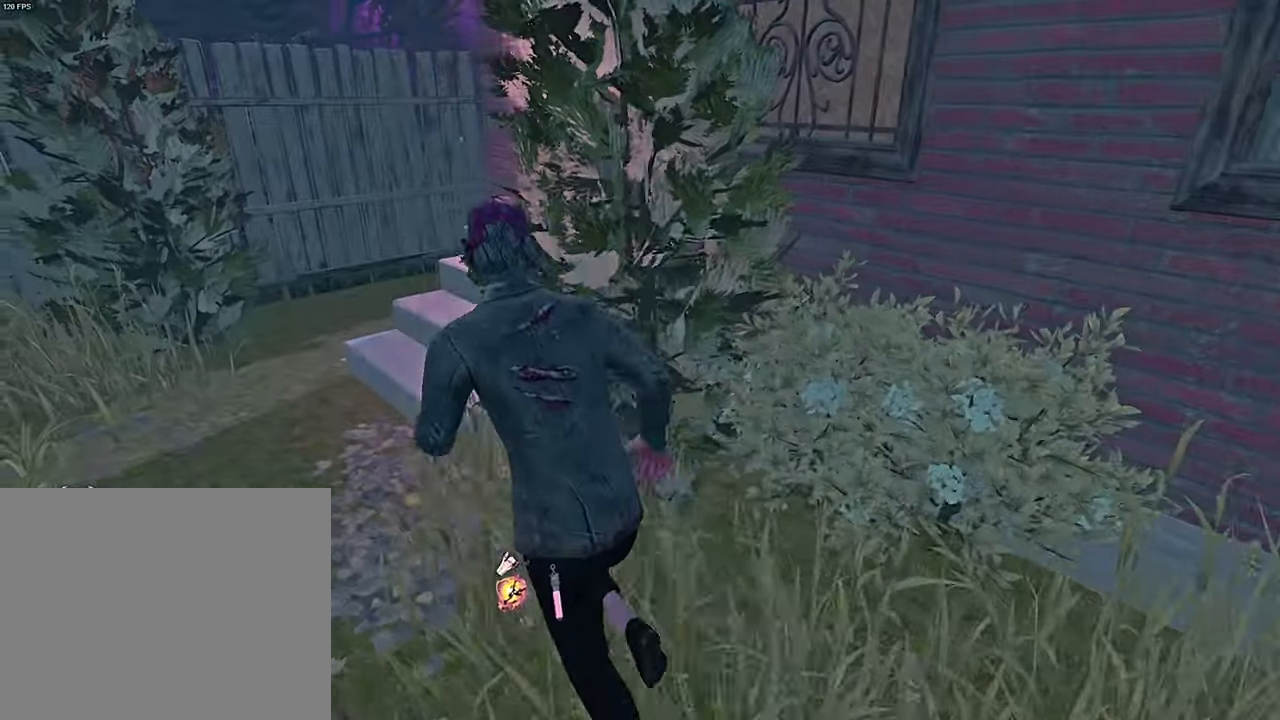
{"keys": ["a", "shift", "w"], "events": [[417, "w", "up"], [467, "w", "down"]]}
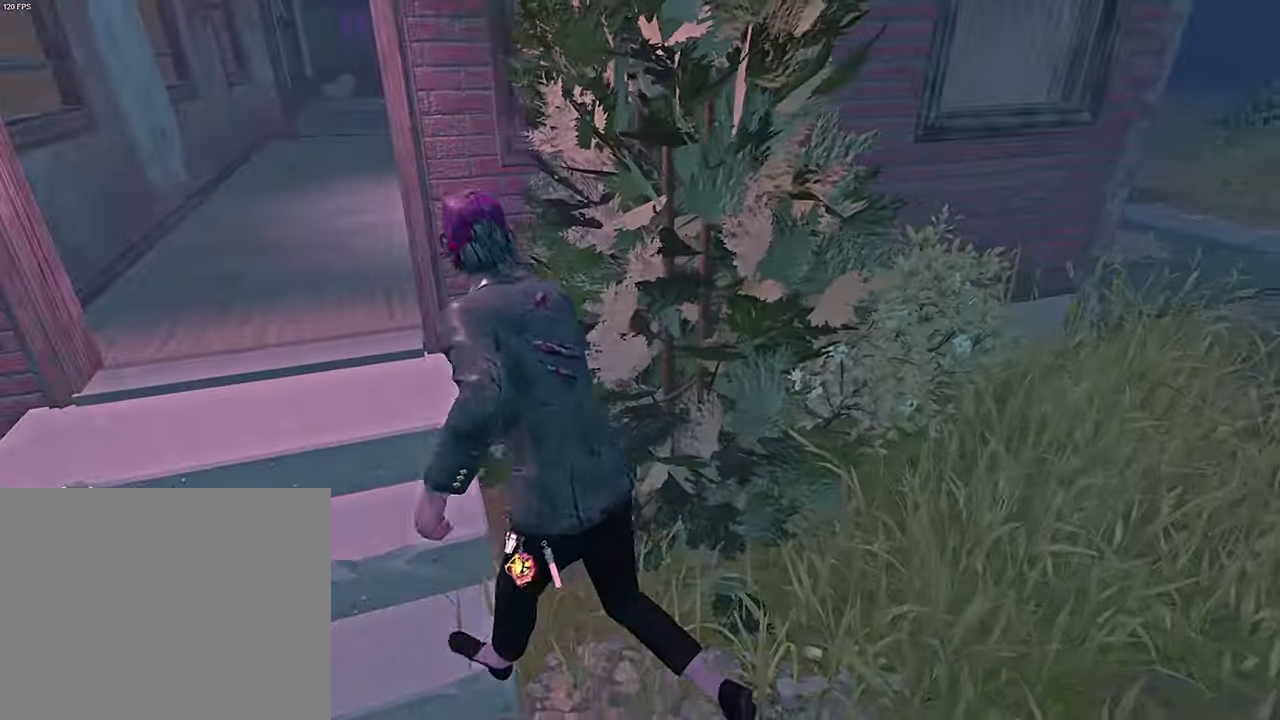
{"keys": ["a", "shift"], "events": [[450, "w", "up"]]}
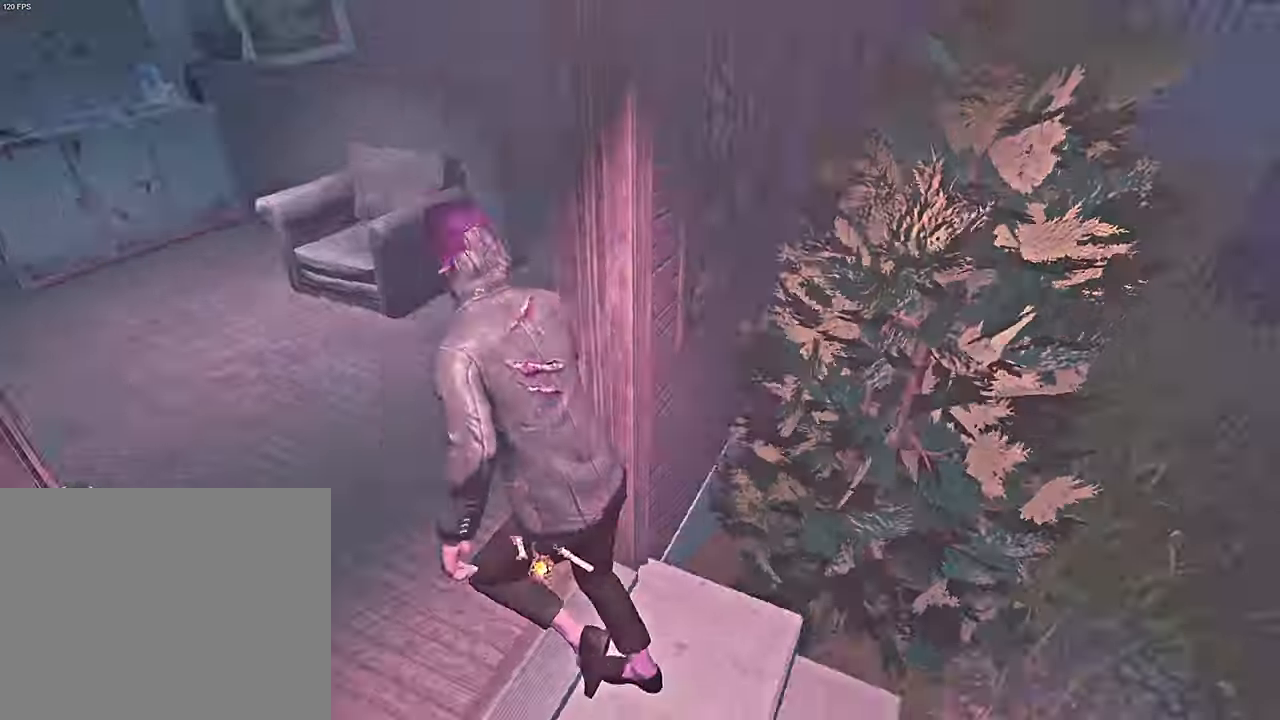
{"keys": ["a", "s", "shift"], "events": [[50, "s", "down"], [150, "s", "up"], [200, "s", "down"]]}
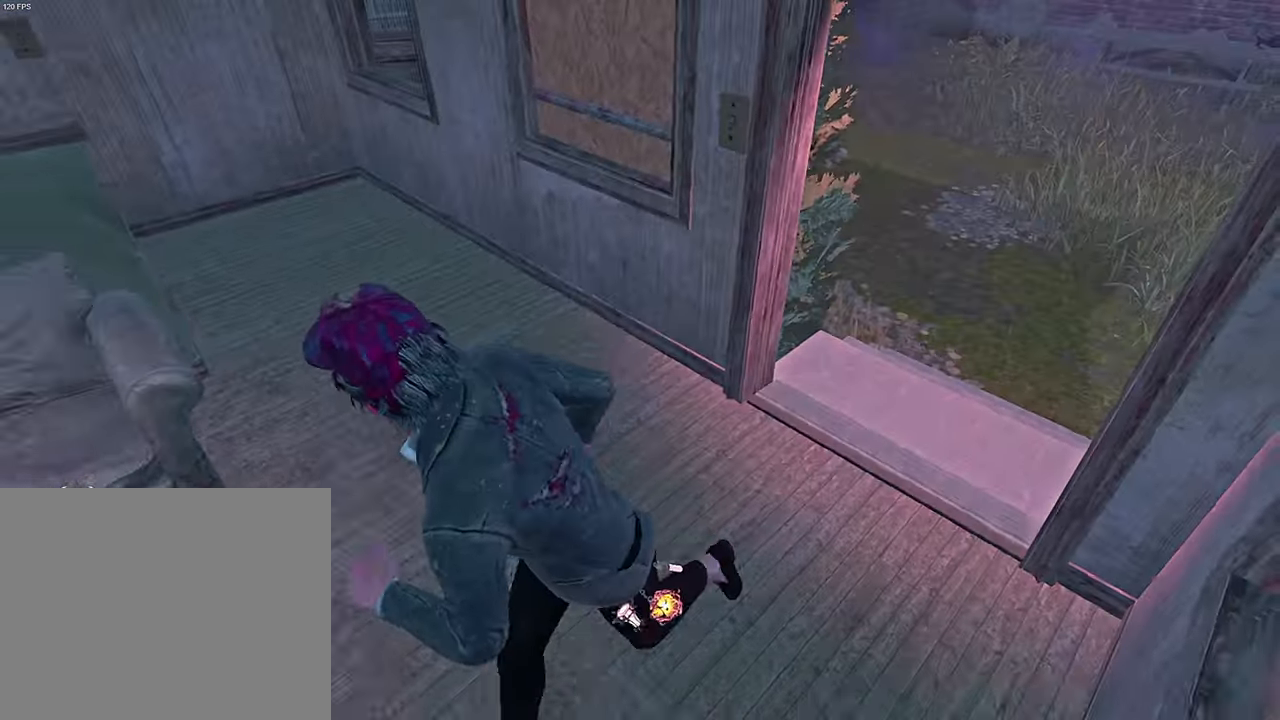
{"keys": ["shift", "w"], "events": [[17, "s", "up"], [50, "s", "down"], [200, "s", "up"], [334, "w", "down"], [350, "shift", "up"], [417, "a", "up"], [484, "shift", "down"]]}
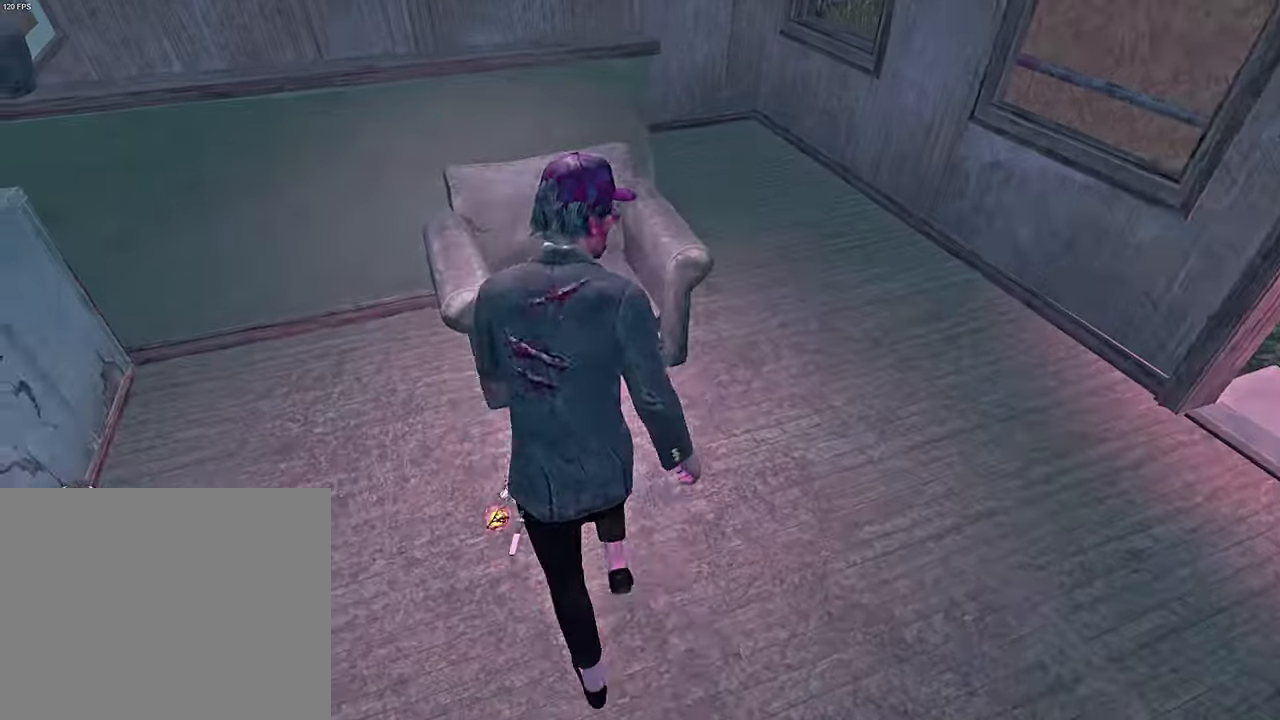
{"keys": ["shift", "w"], "events": [[100, "d", "down"], [400, "d", "up"]]}
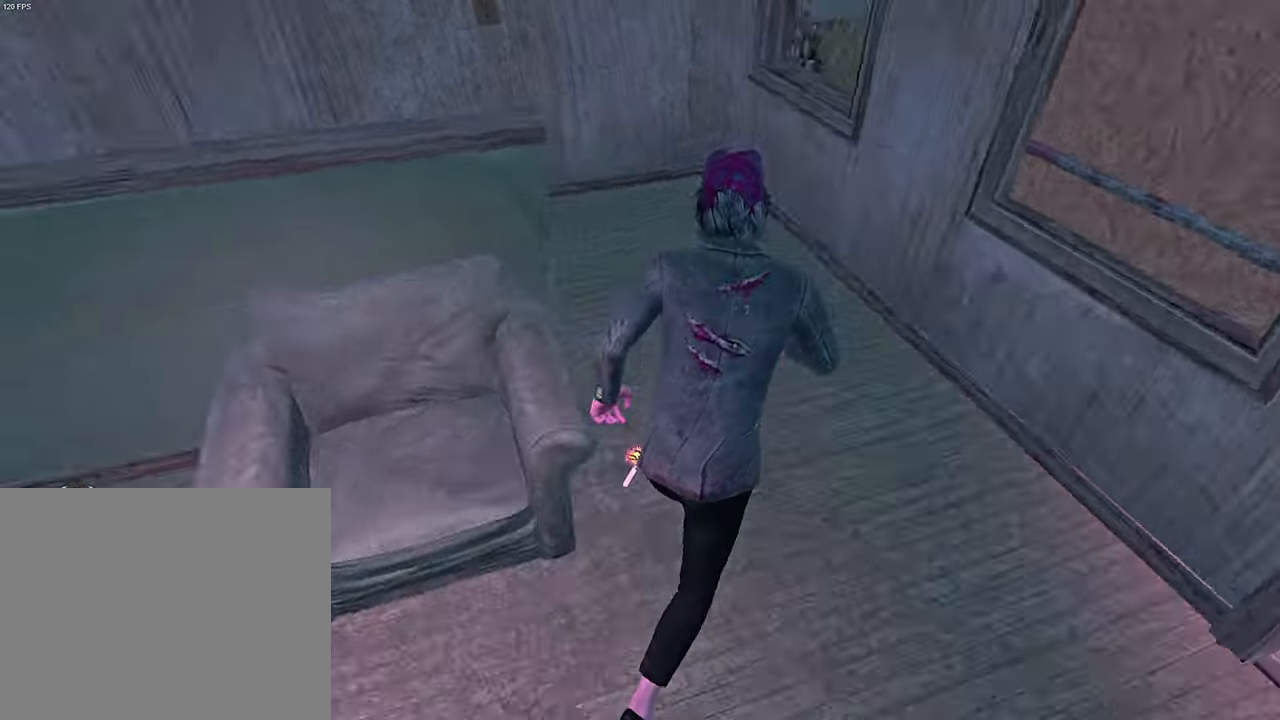
{"keys": ["d", "shift"], "events": [[367, "d", "down"], [417, "w", "up"]]}
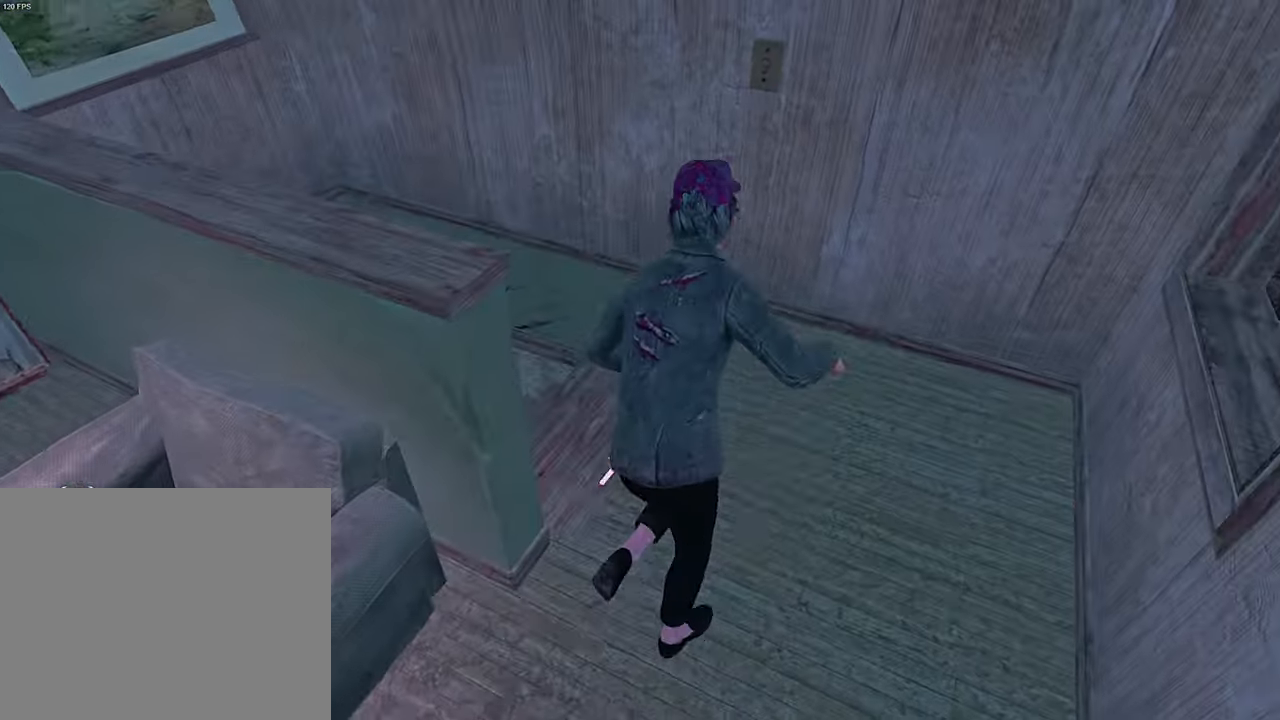
{"keys": ["s"], "events": [[217, "space", "down"], [250, "shift", "up"], [284, "space", "up"], [350, "d", "up"], [417, "s", "down"]]}
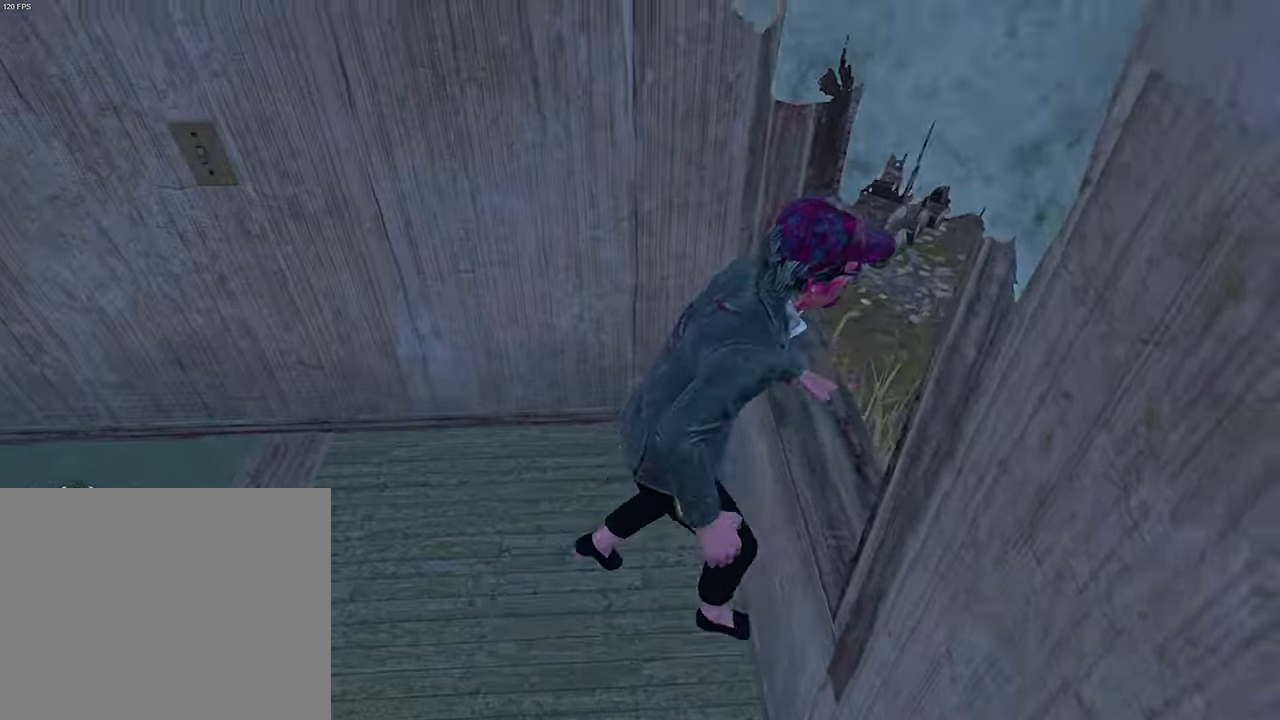
{"keys": ["a", "shift", "w"], "events": [[100, "a", "down"], [117, "shift", "down"], [184, "s", "up"], [384, "w", "down"]]}
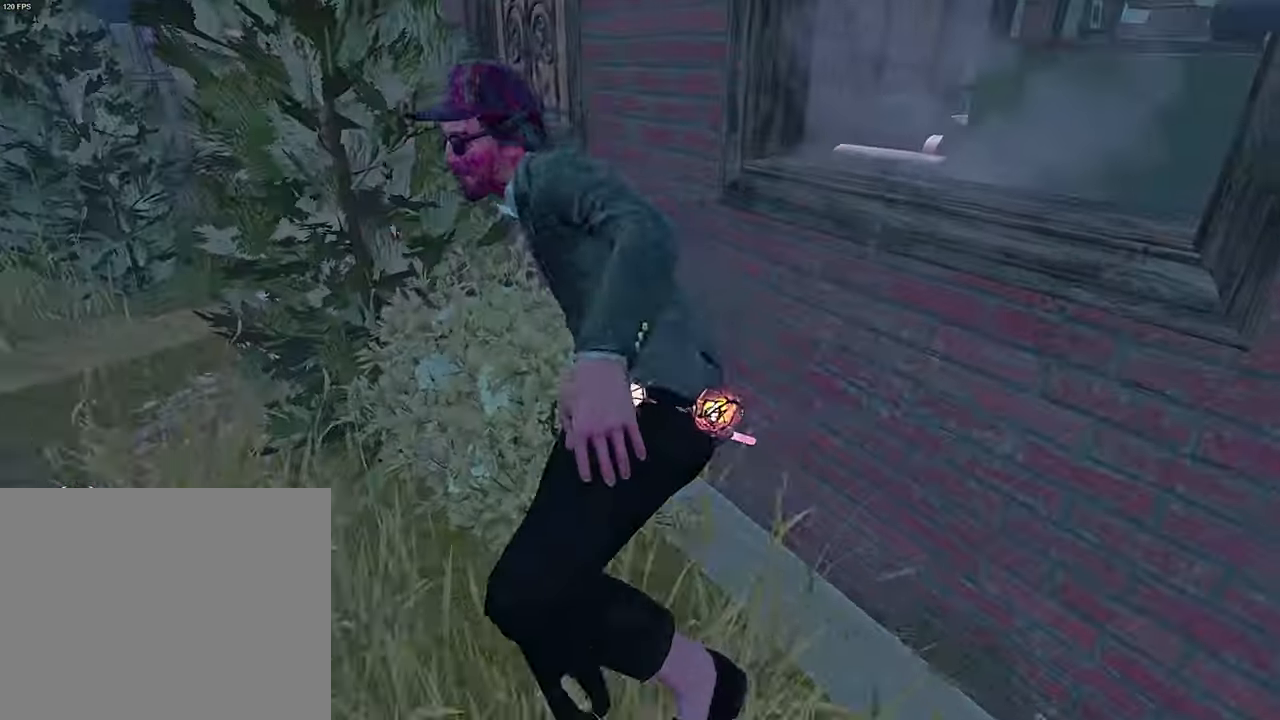
{"keys": ["a", "shift", "w"], "events": []}
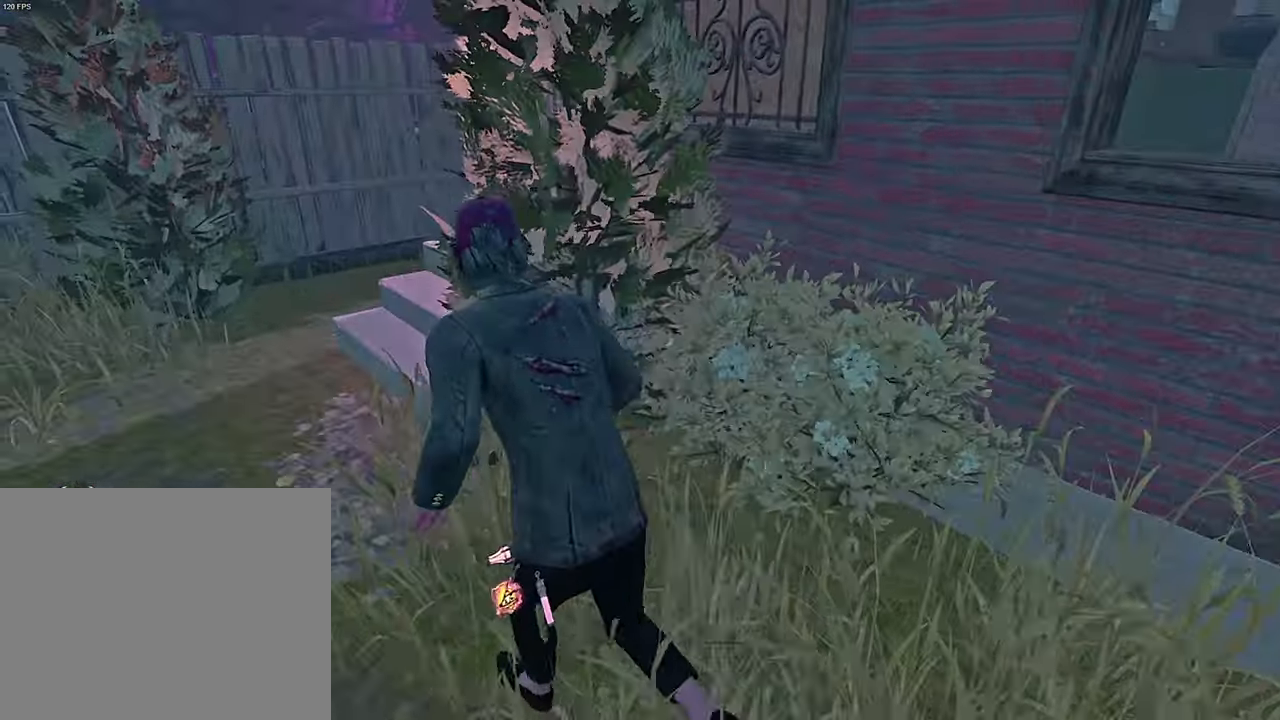
{"keys": ["a", "shift", "w"], "events": []}
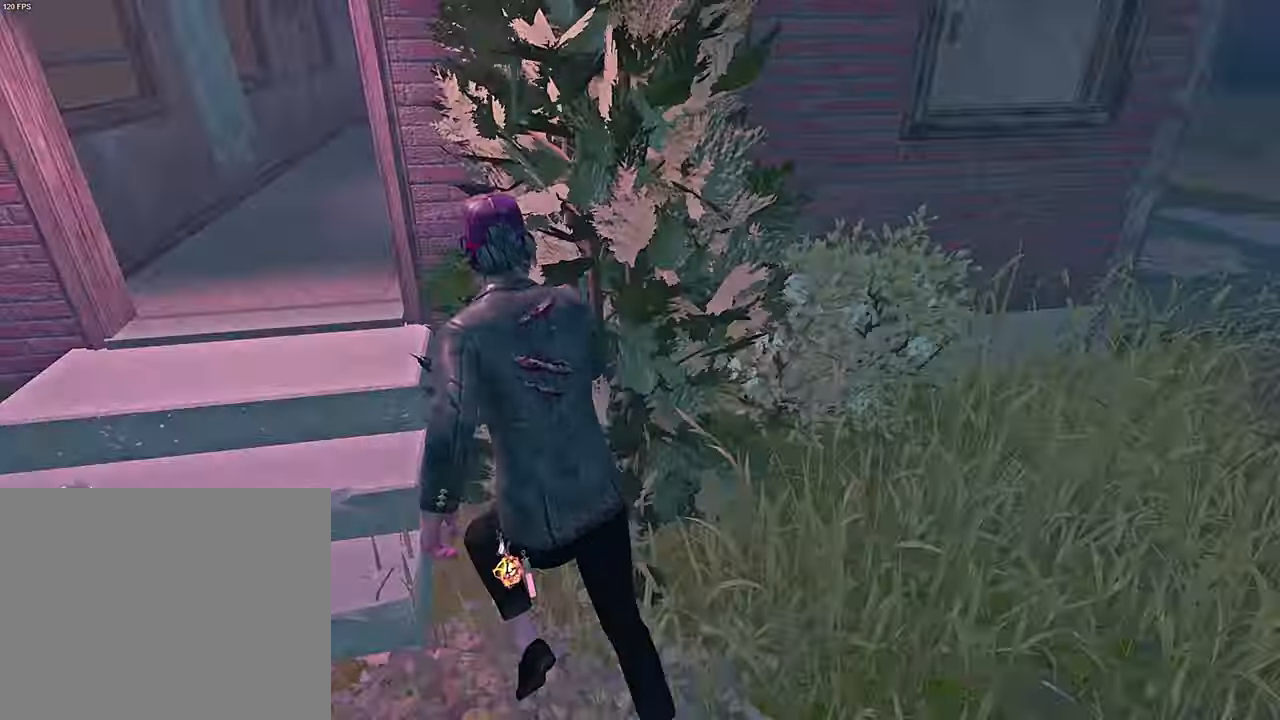
{"keys": ["a", "shift", "w"], "events": []}
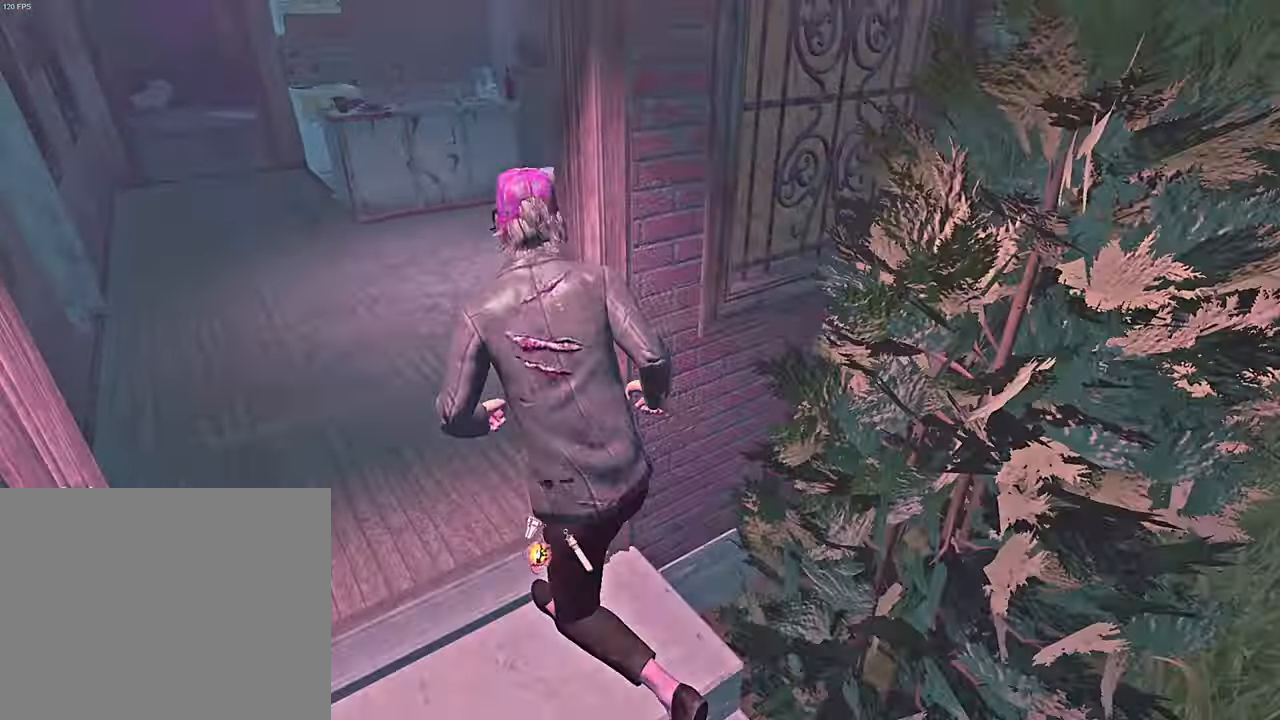
{"keys": ["a", "s", "shift"], "events": [[183, "w", "up"], [300, "s", "down"], [383, "s", "up"], [466, "s", "down"]]}
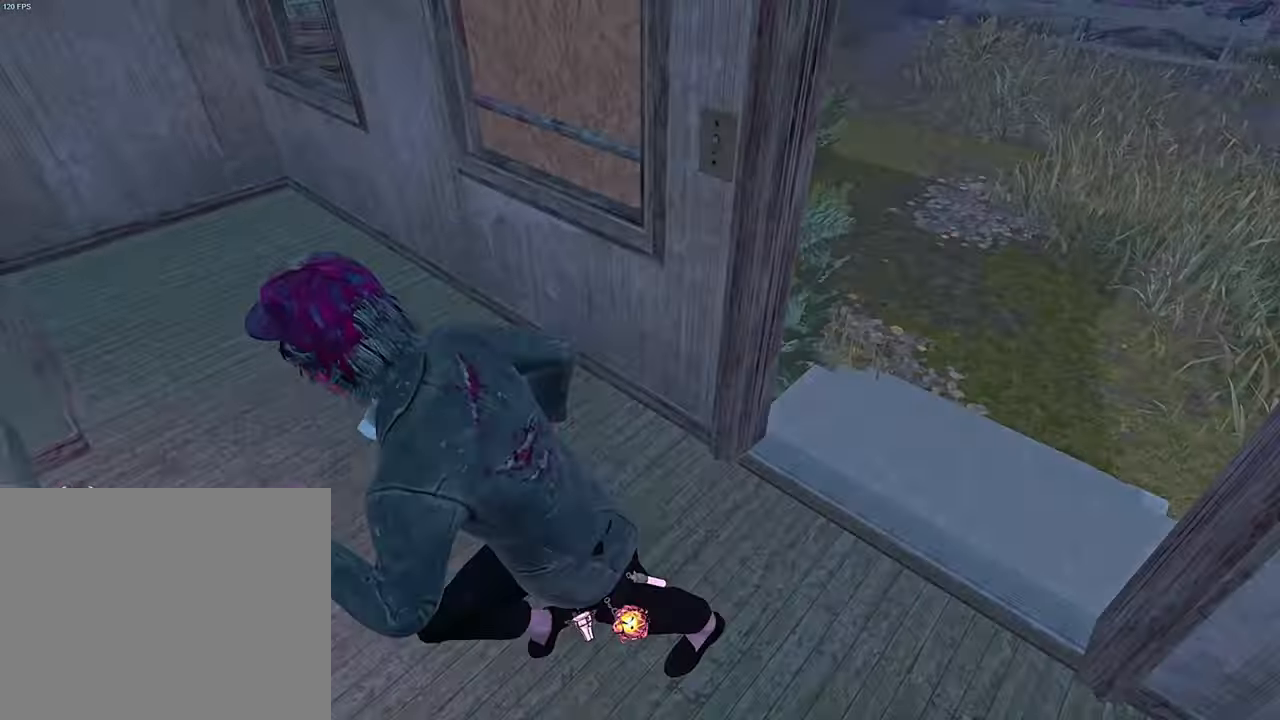
{"keys": ["w"], "events": [[300, "s", "up"], [383, "w", "down"], [416, "shift", "up"], [450, "a", "up"]]}
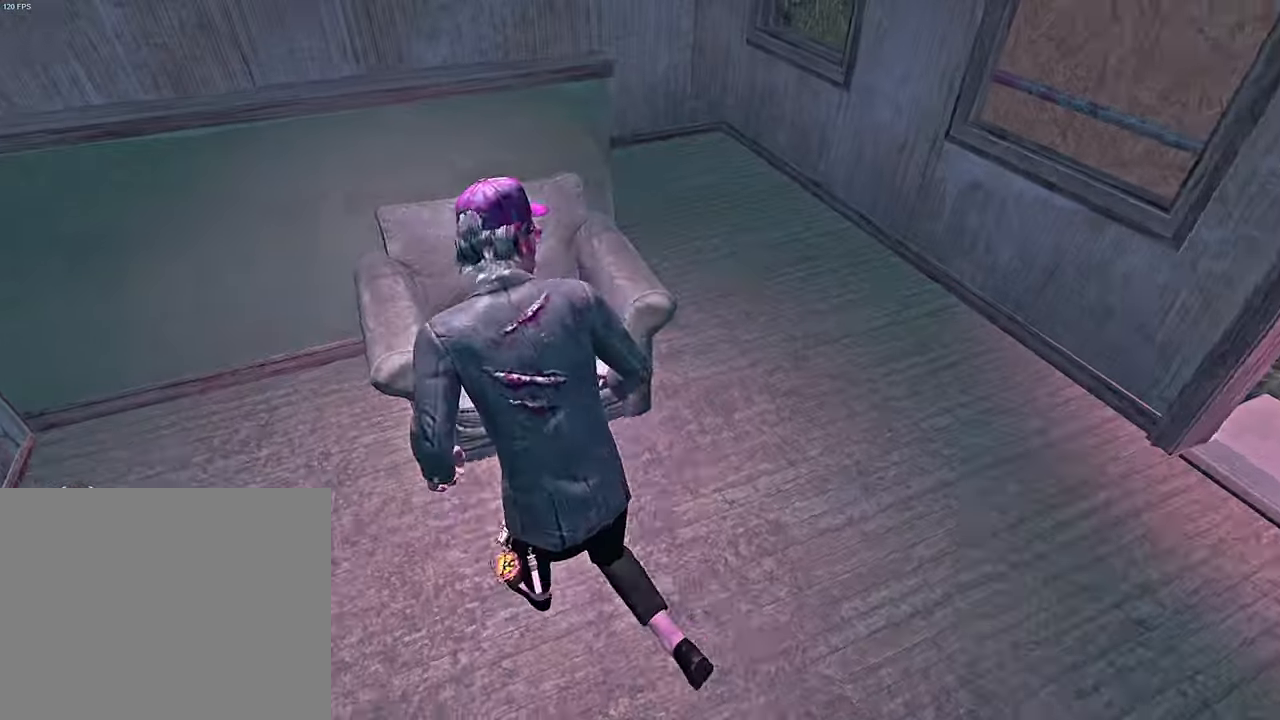
{"keys": ["shift", "w"], "events": [[50, "d", "down"], [83, "shift", "down"], [100, "w", "up"], [200, "w", "down"], [350, "d", "up"]]}
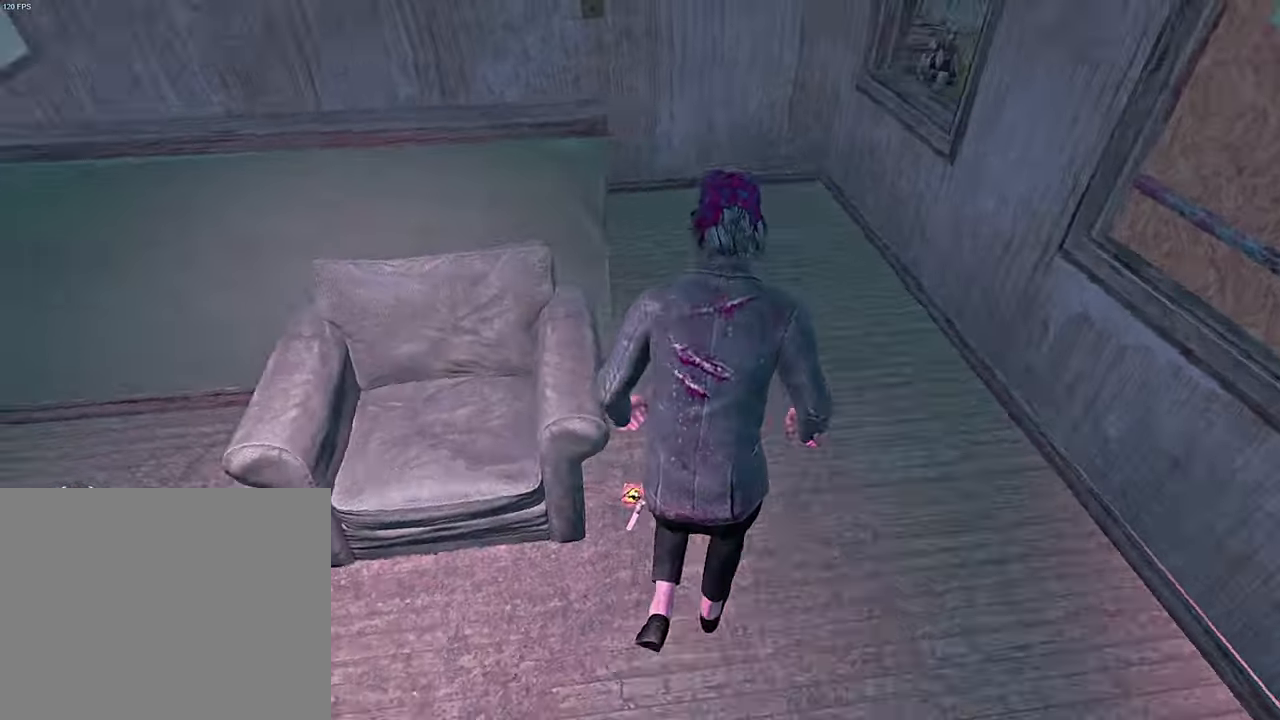
{"keys": ["d", "shift"], "events": [[316, "d", "down"], [366, "w", "up"]]}
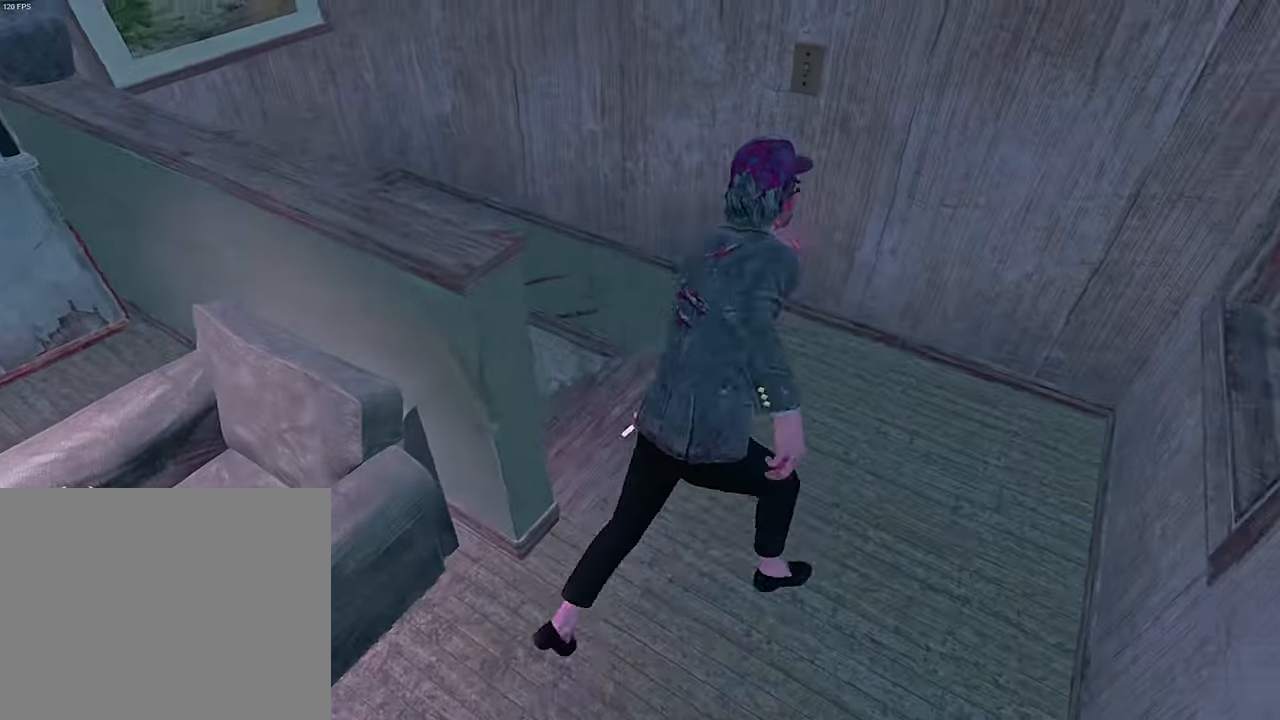
{"keys": ["s"], "events": [[183, "space", "down"], [200, "shift", "up"], [233, "space", "up"], [316, "s", "down"], [366, "d", "up"]]}
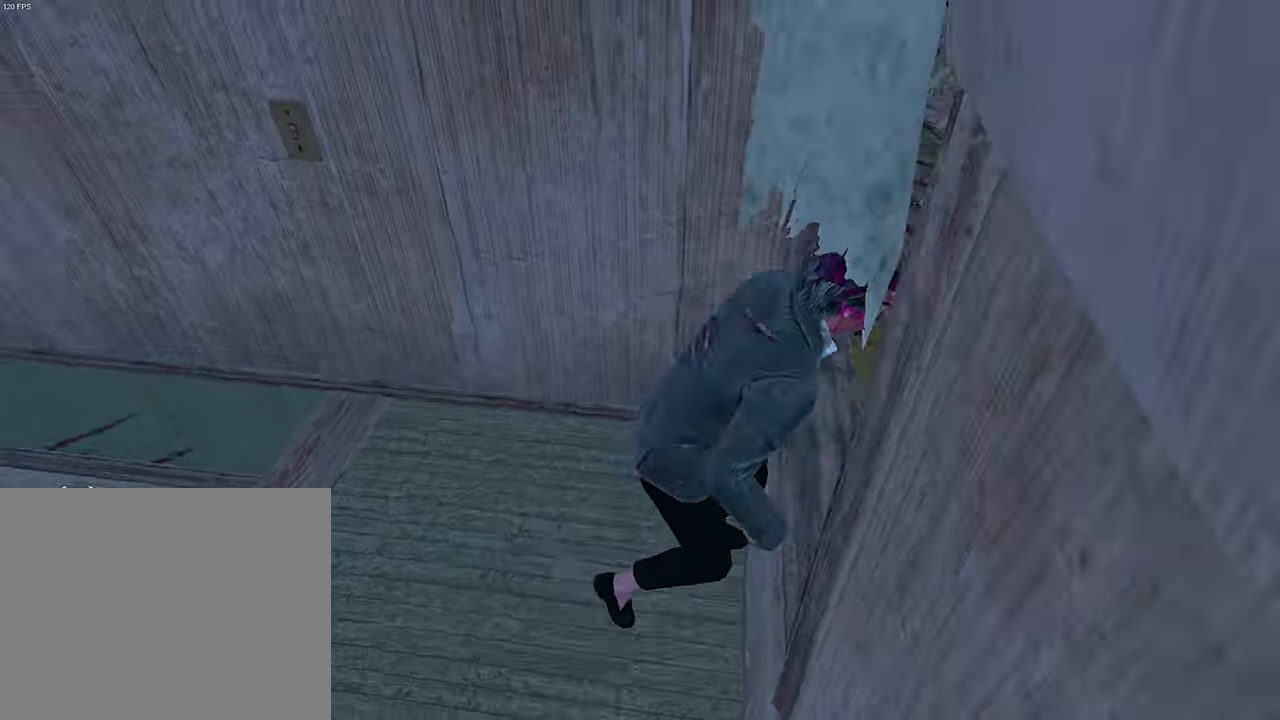
{"keys": ["a", "w"], "events": [[50, "a", "down"], [83, "s", "up"], [433, "w", "down"]]}
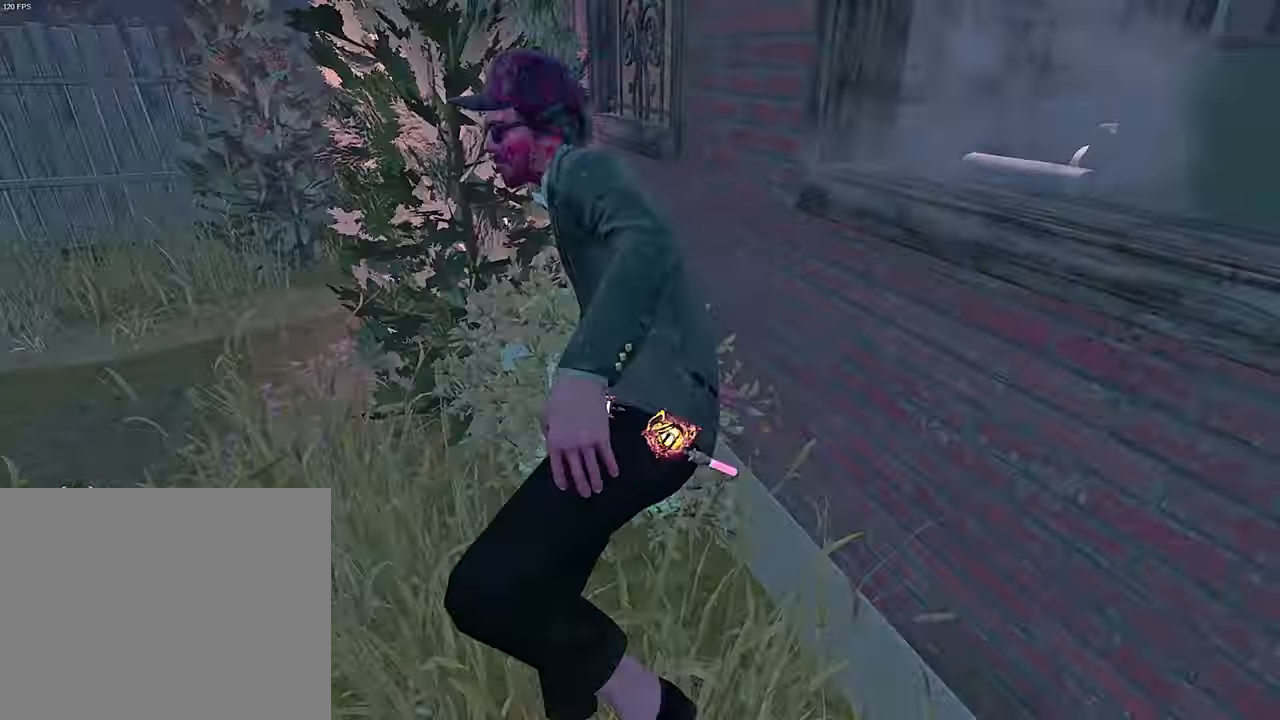
{"keys": ["w"], "events": [[266, "a", "up"]]}
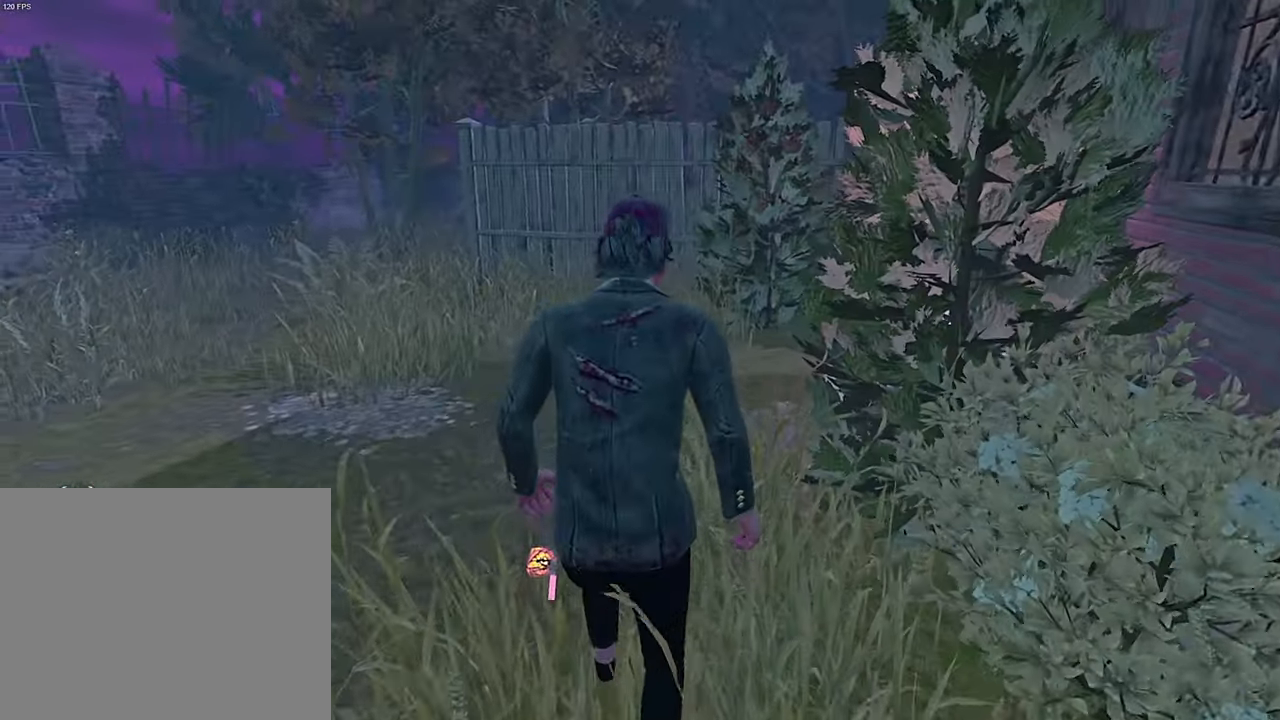
{"keys": [], "events": [[200, "w", "up"]]}
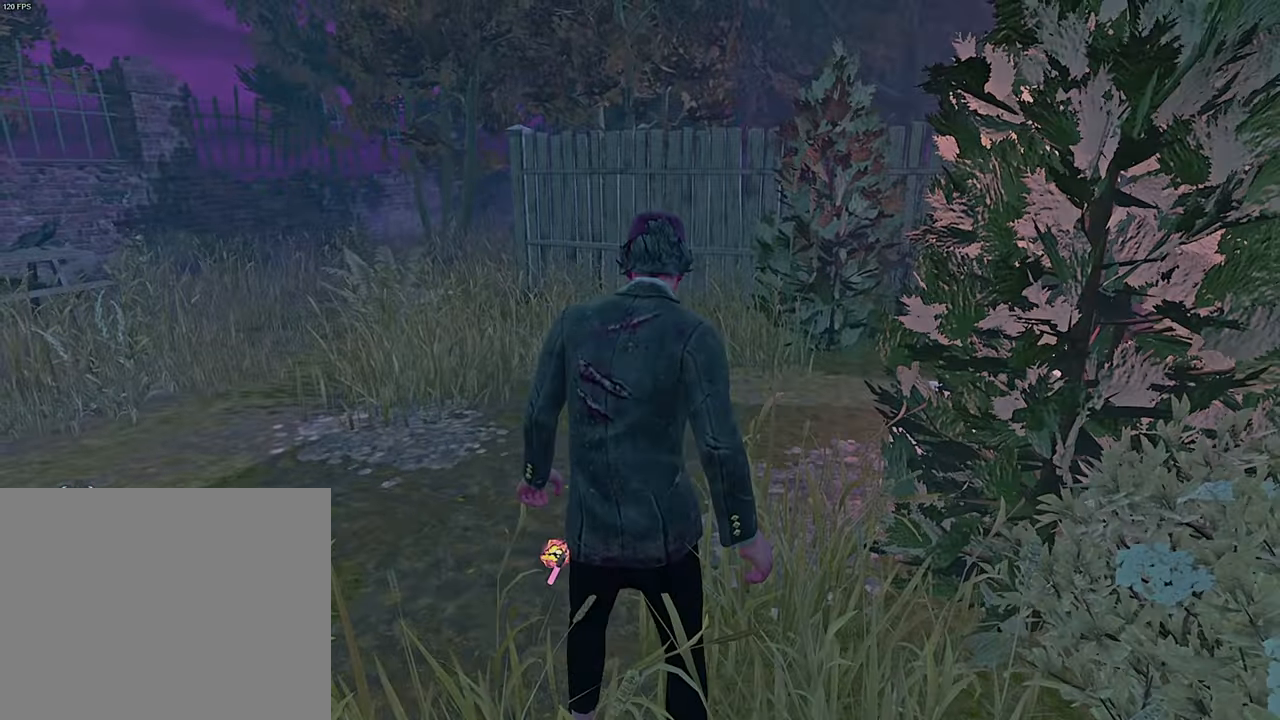
{"keys": [], "events": []}